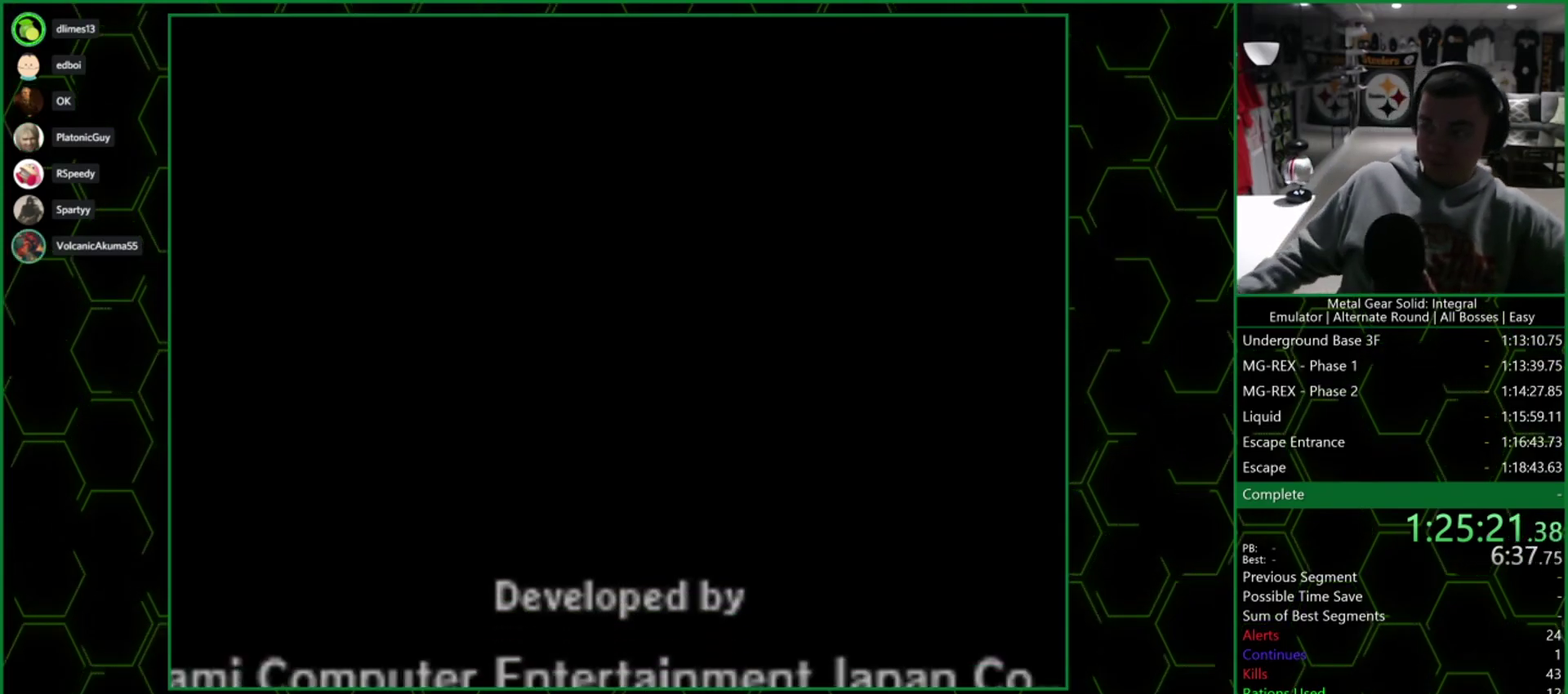
Gameplay with a controller (PlayStation layout); each line is a JSON object with the inputs held at the frame after it. "events" lists button and stick changes between this image and that frame as [ms after this image, input, new state], when the widget could be followed in between.
{"buttons": ["CROSS"], "left_stick": "center", "right_stick": "center"}
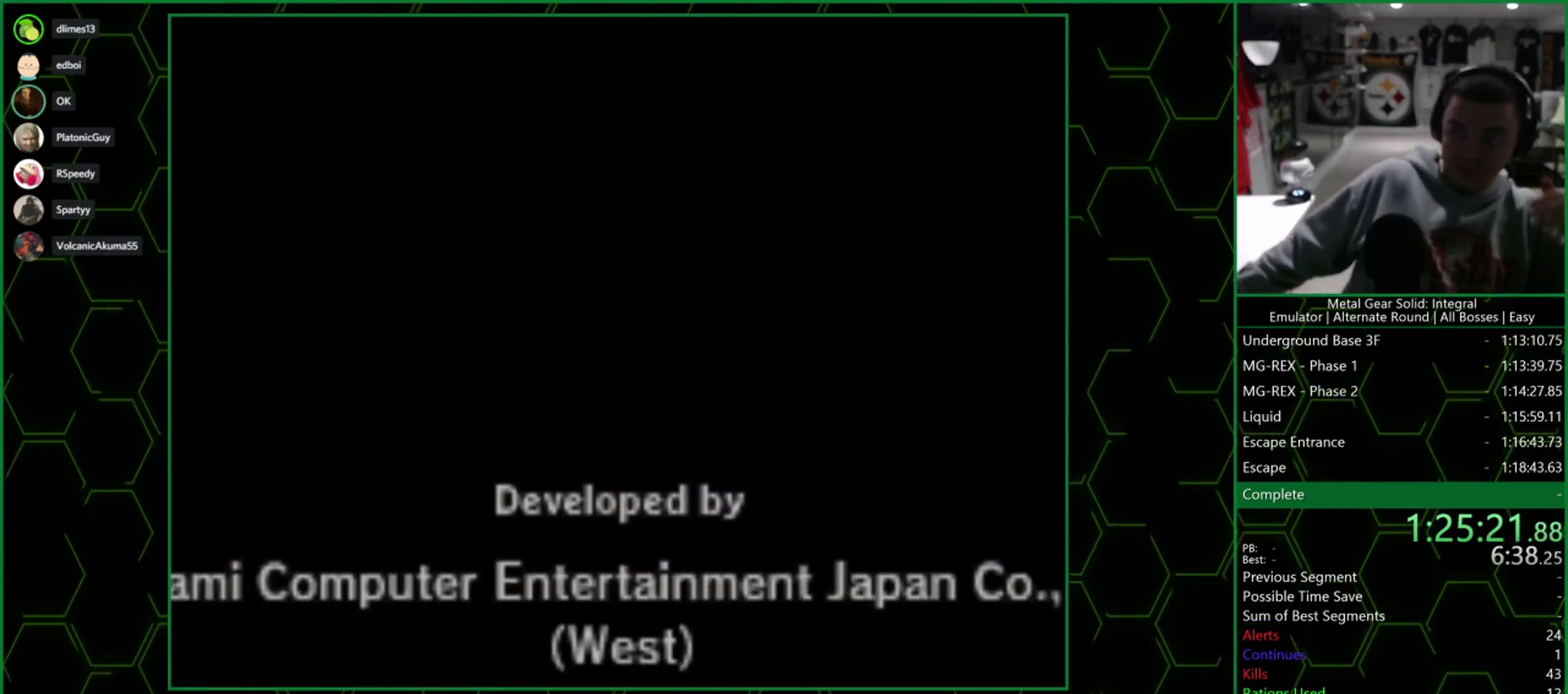
{"buttons": ["CROSS"], "left_stick": "center", "right_stick": "center", "events": []}
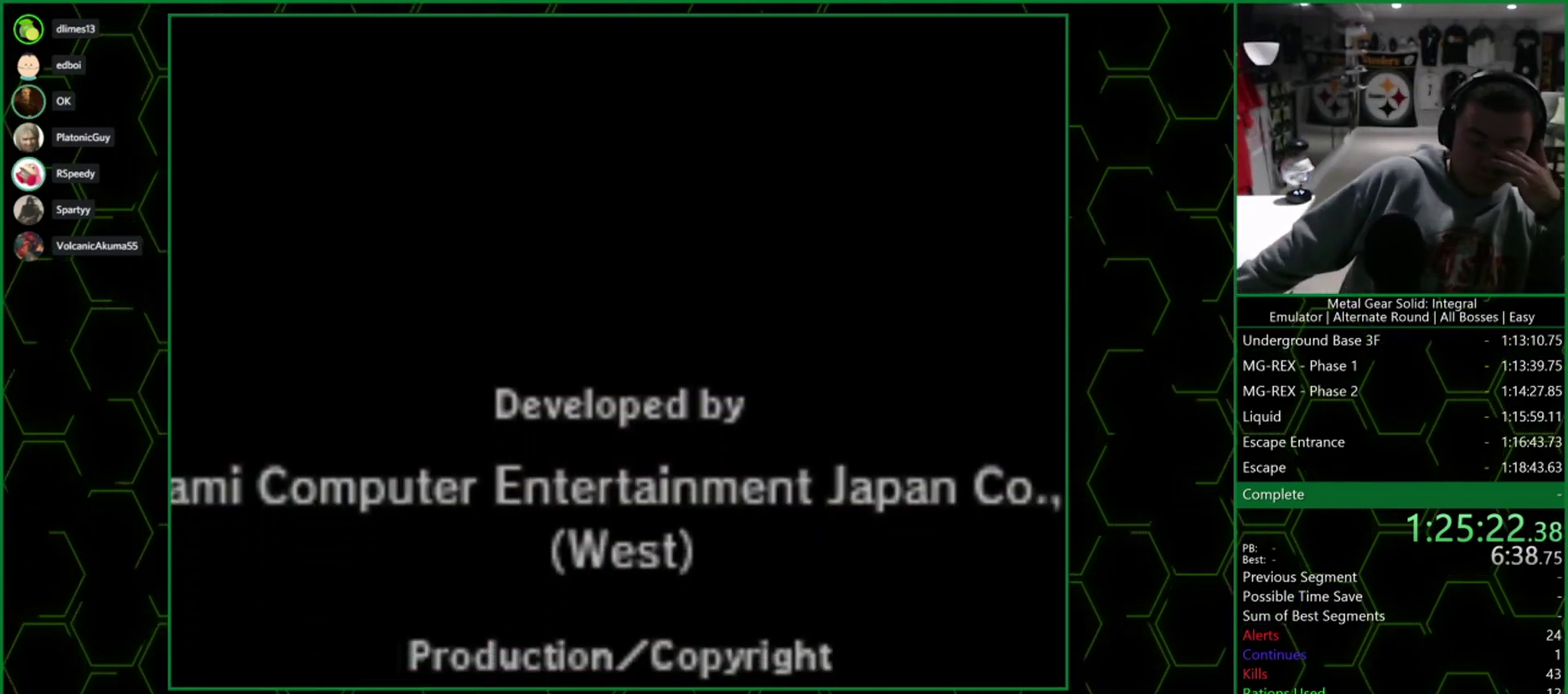
{"buttons": ["CROSS"], "left_stick": "center", "right_stick": "center", "events": []}
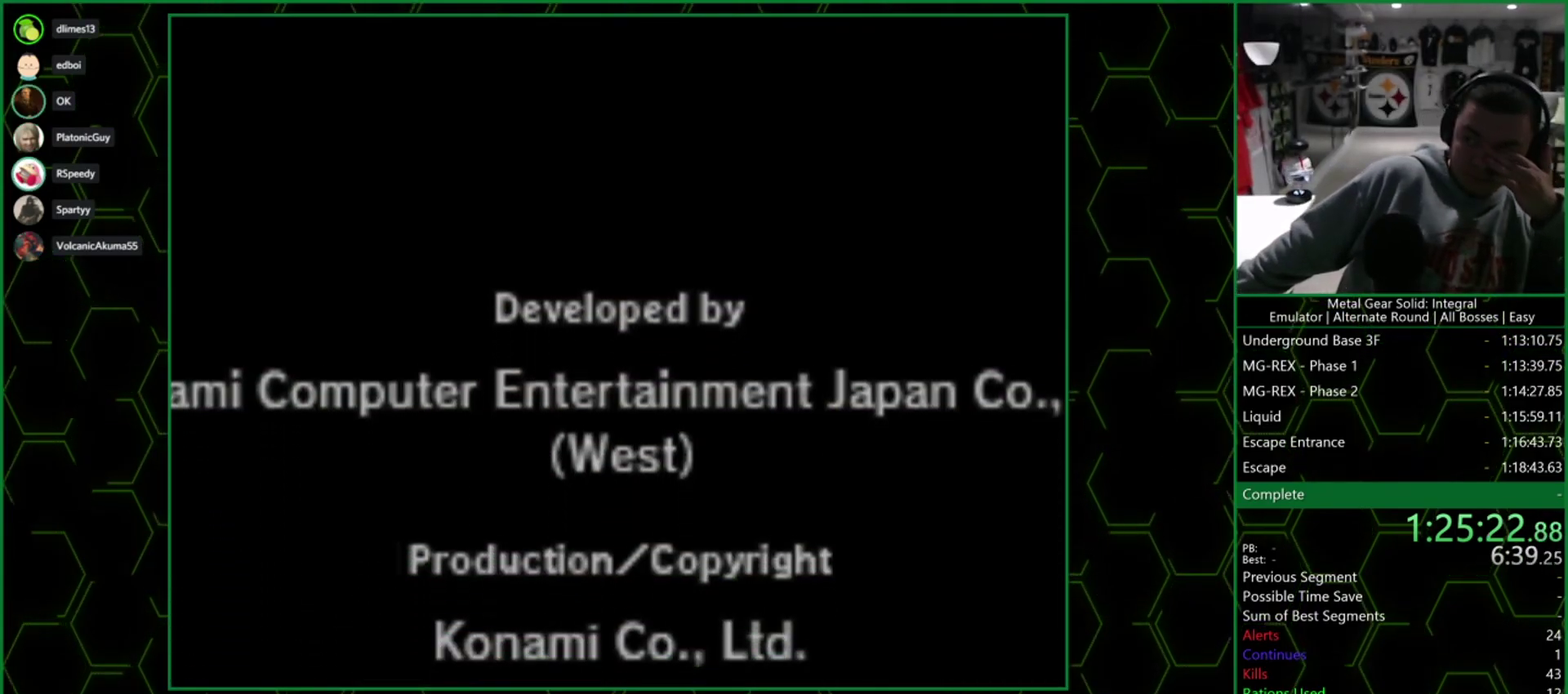
{"buttons": ["CROSS"], "left_stick": "center", "right_stick": "center", "events": []}
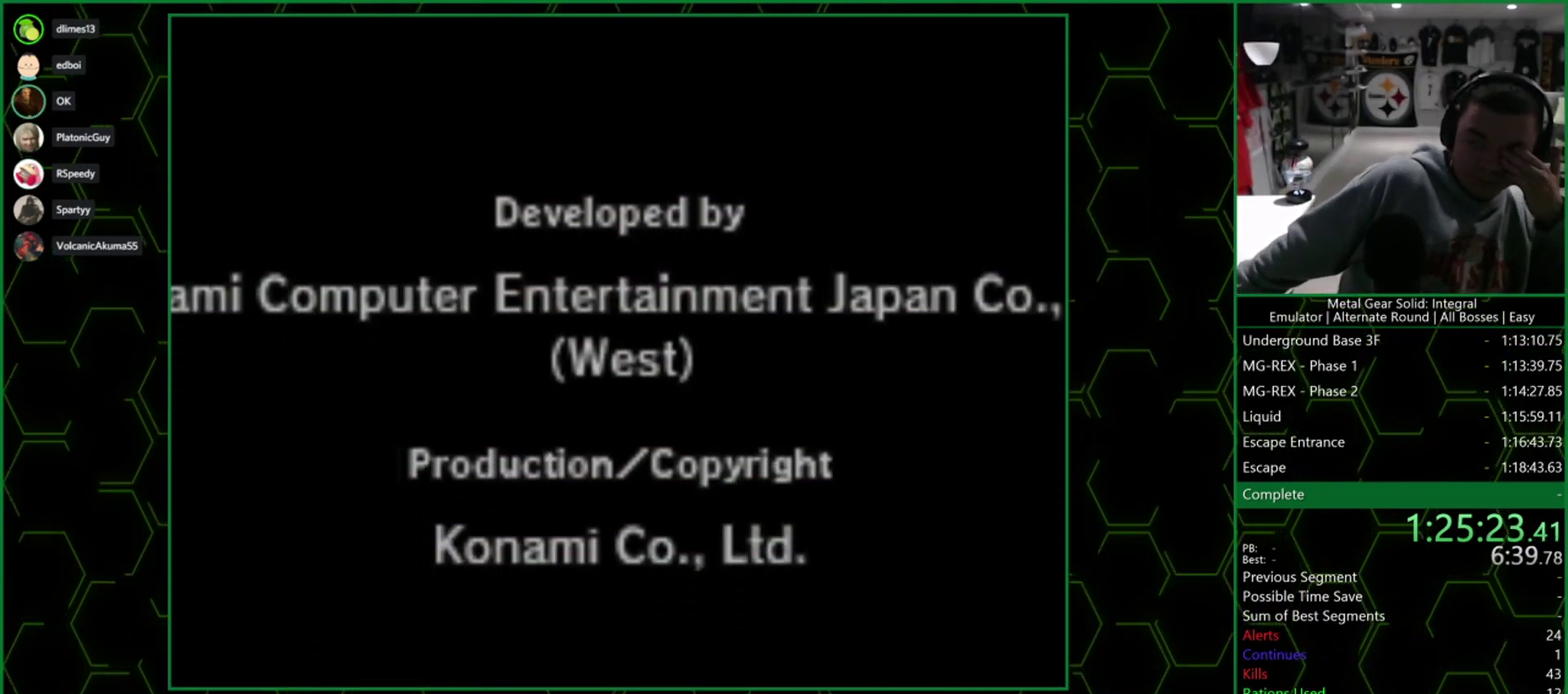
{"buttons": ["CROSS"], "left_stick": "center", "right_stick": "center", "events": []}
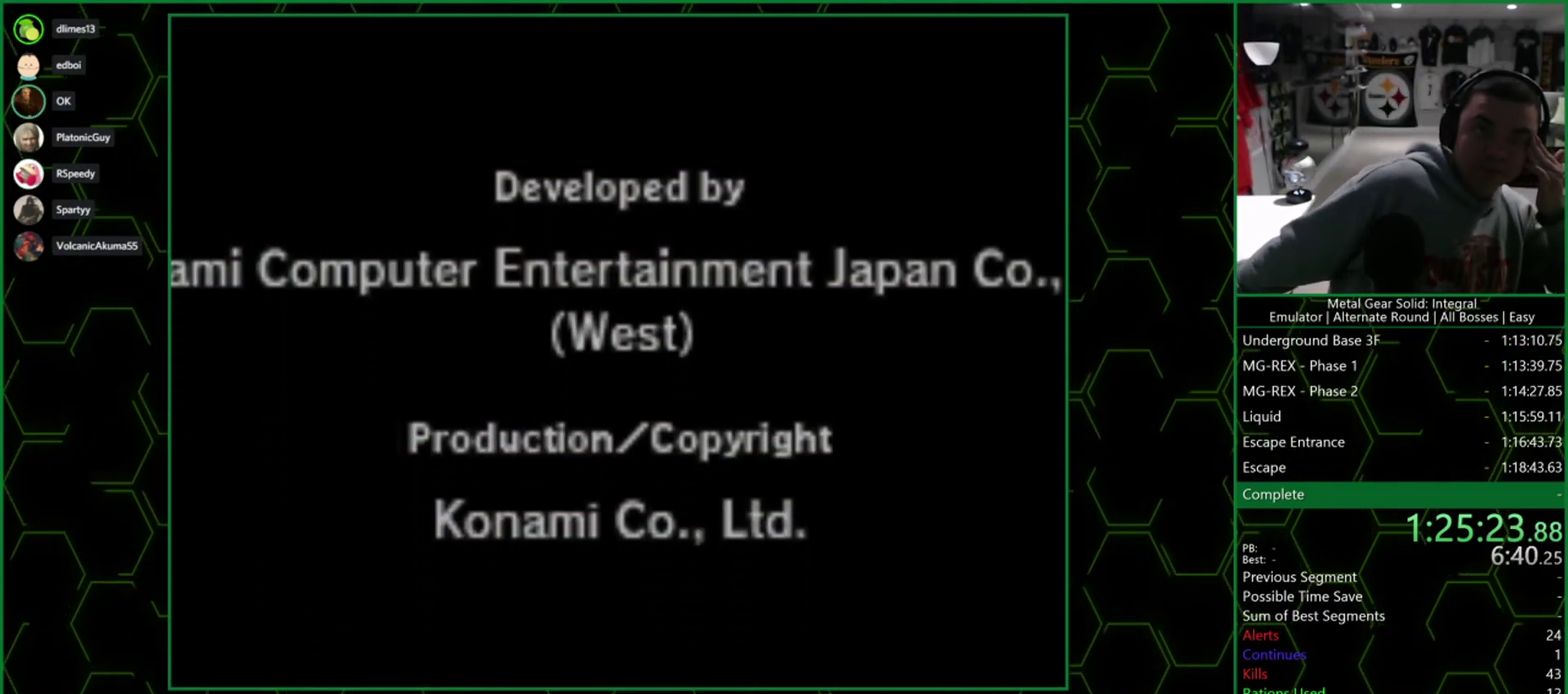
{"buttons": ["CROSS"], "left_stick": "center", "right_stick": "center", "events": []}
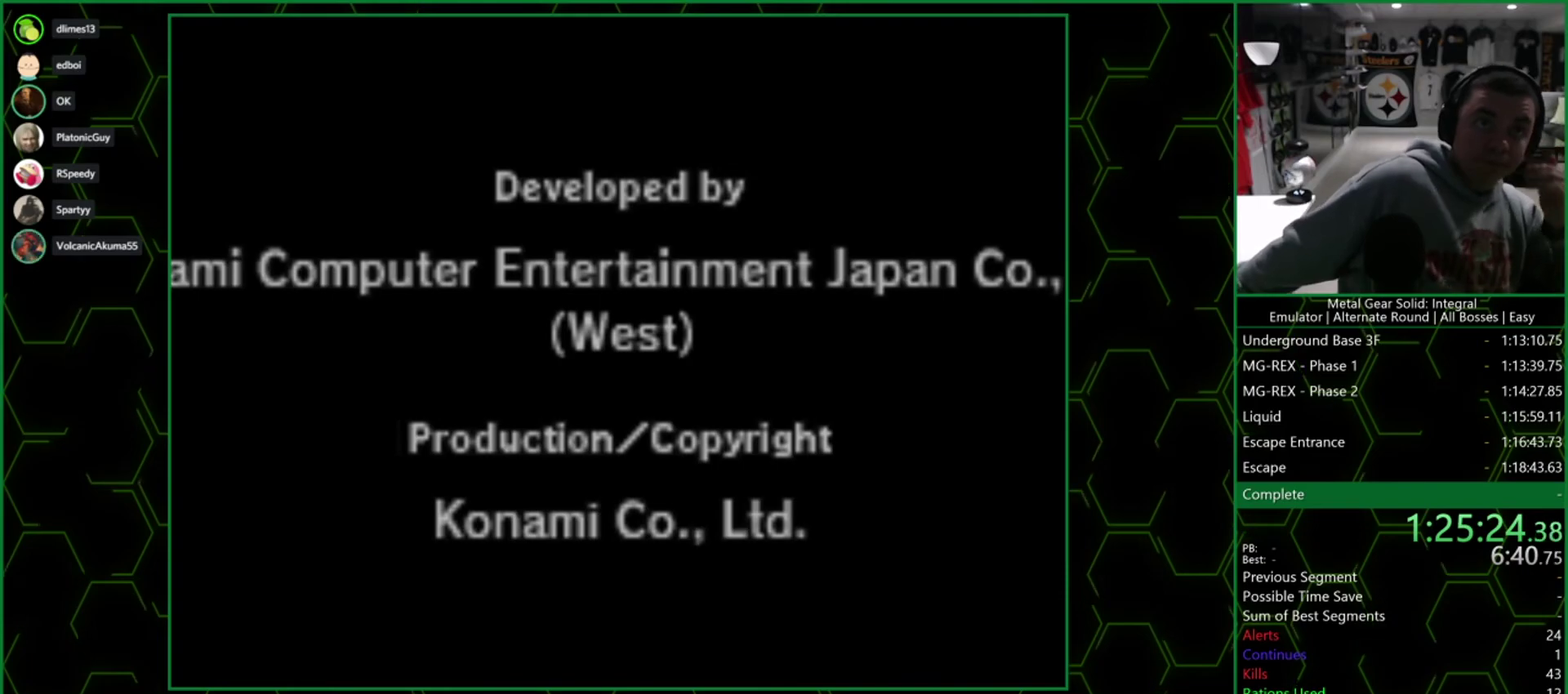
{"buttons": ["CROSS"], "left_stick": "center", "right_stick": "center", "events": []}
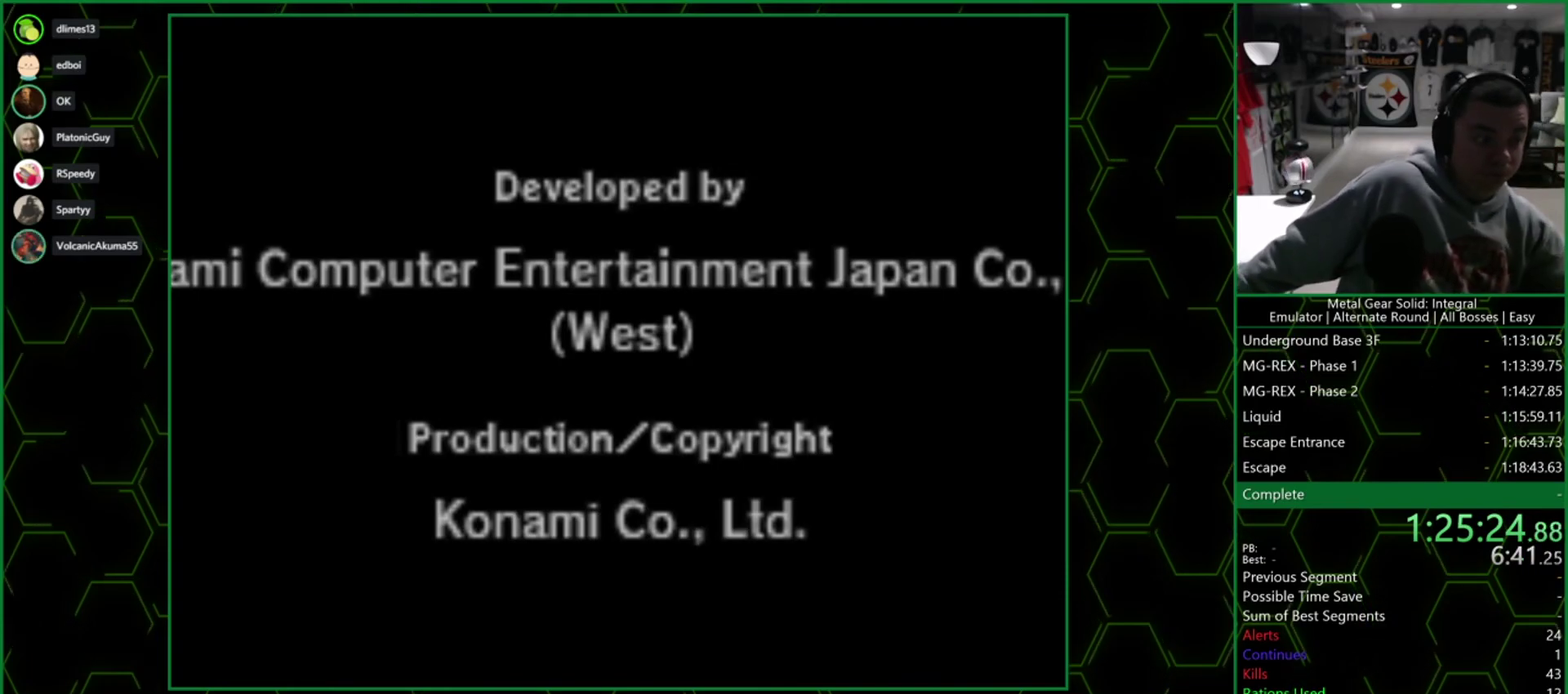
{"buttons": ["CROSS"], "left_stick": "center", "right_stick": "center", "events": []}
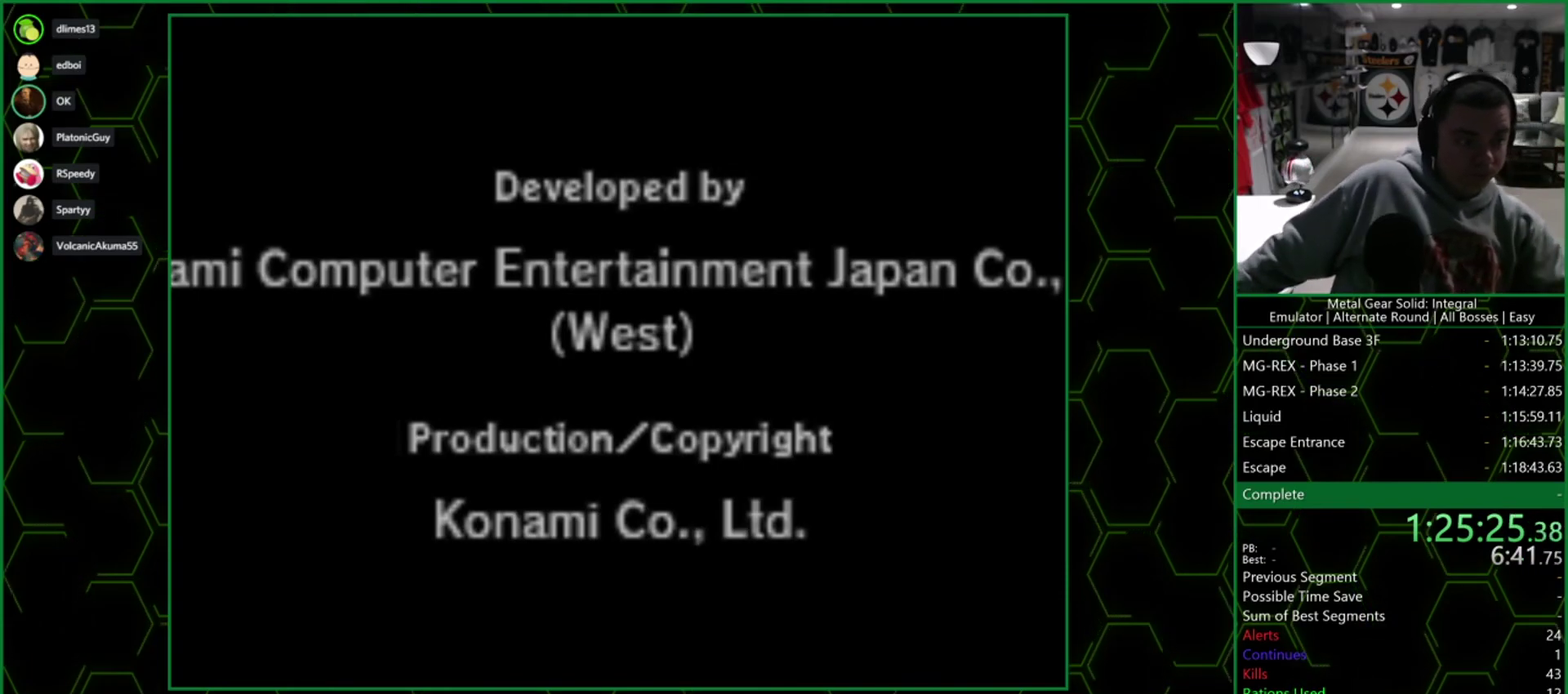
{"buttons": ["CROSS"], "left_stick": "center", "right_stick": "center", "events": []}
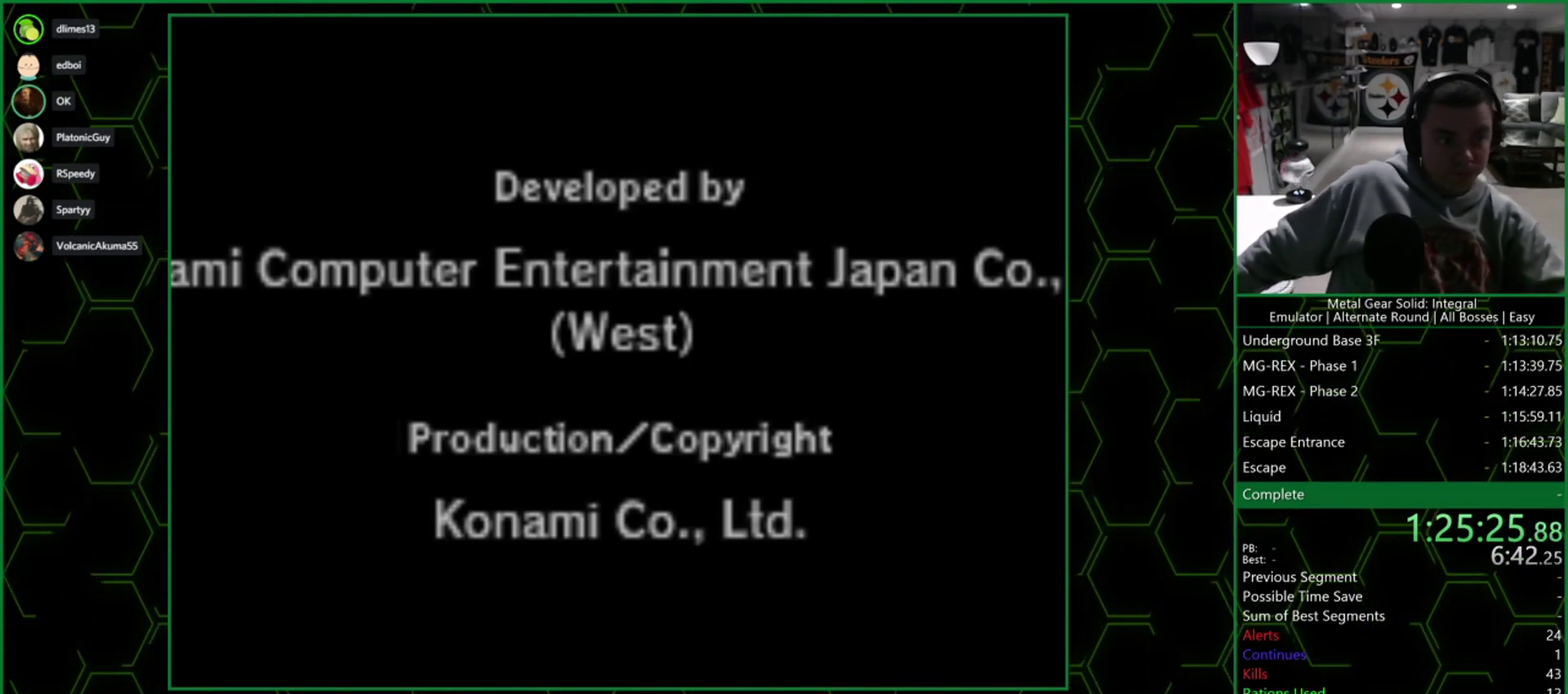
{"buttons": ["CROSS"], "left_stick": "center", "right_stick": "center", "events": []}
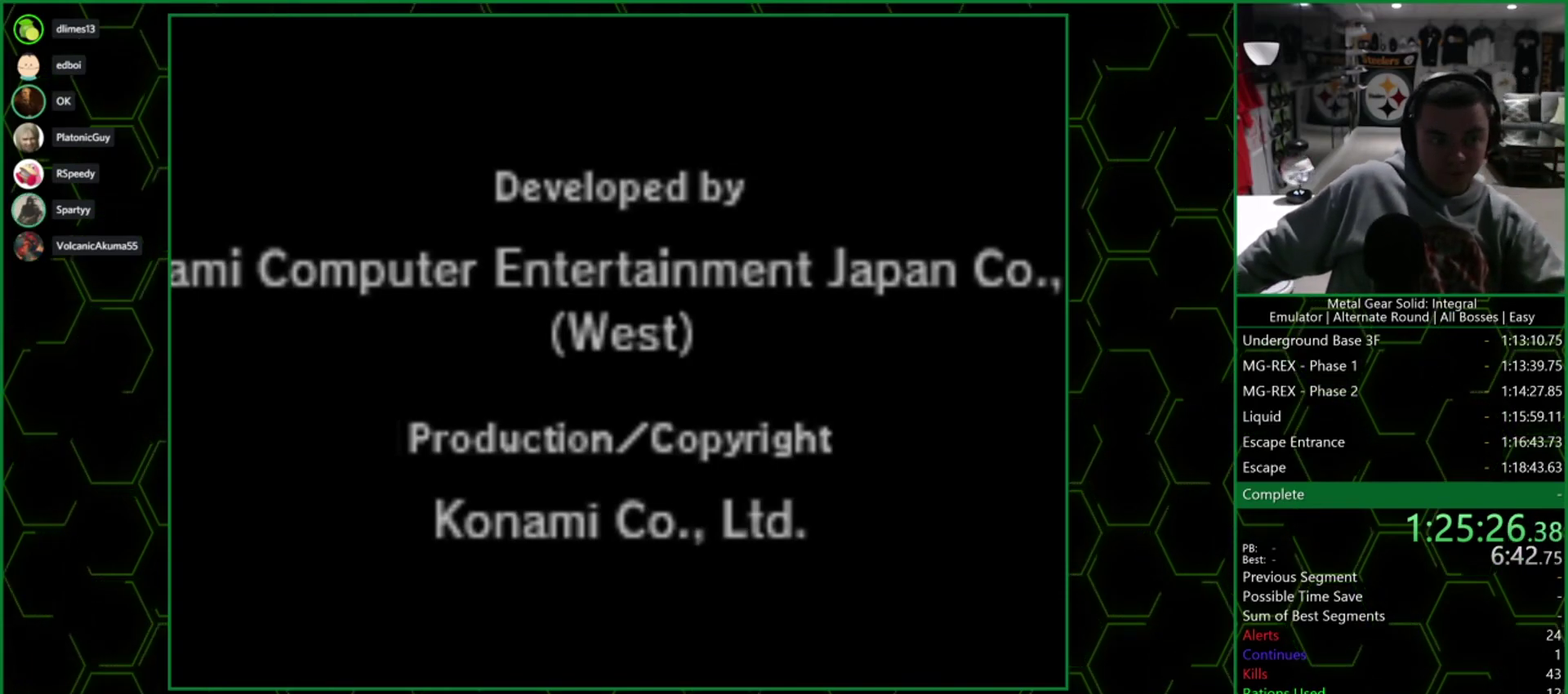
{"buttons": ["CROSS"], "left_stick": "center", "right_stick": "center", "events": []}
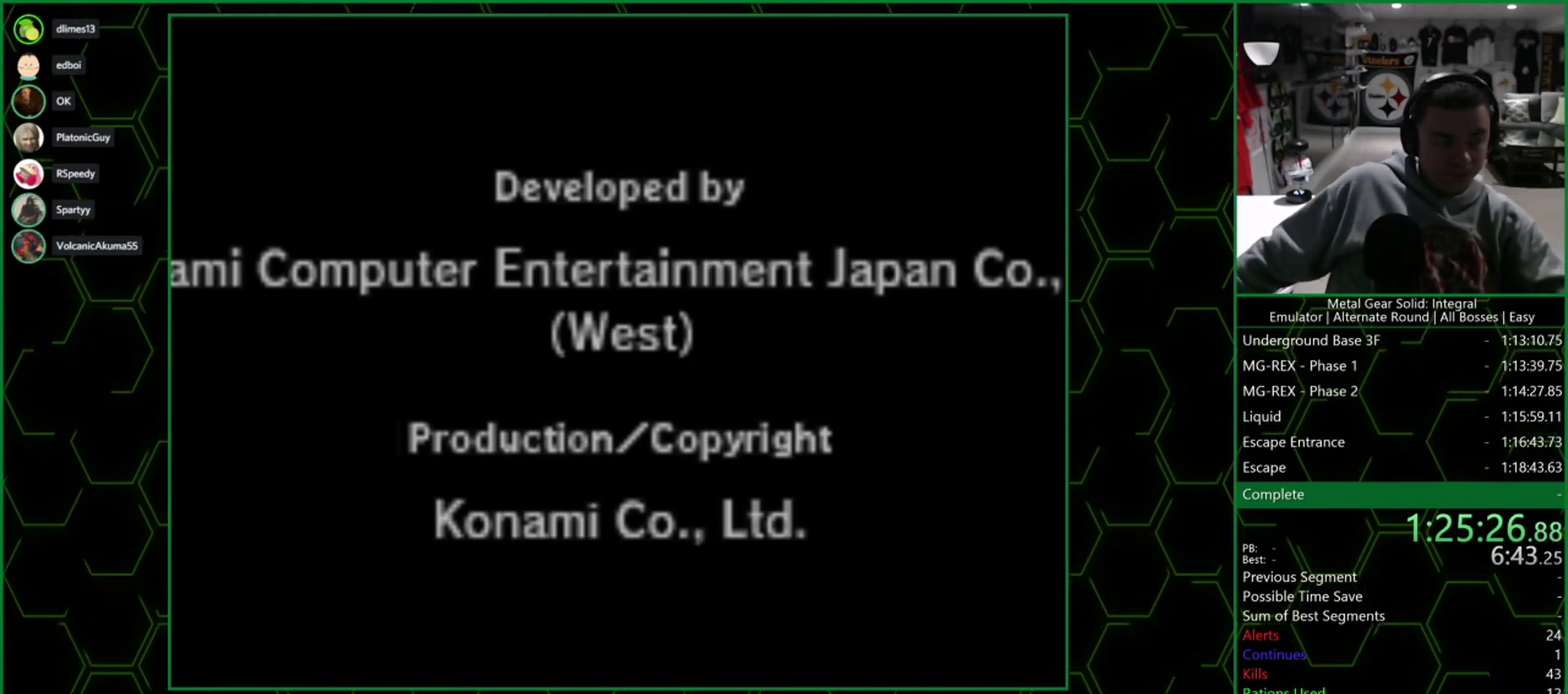
{"buttons": ["CROSS"], "left_stick": "center", "right_stick": "center", "events": []}
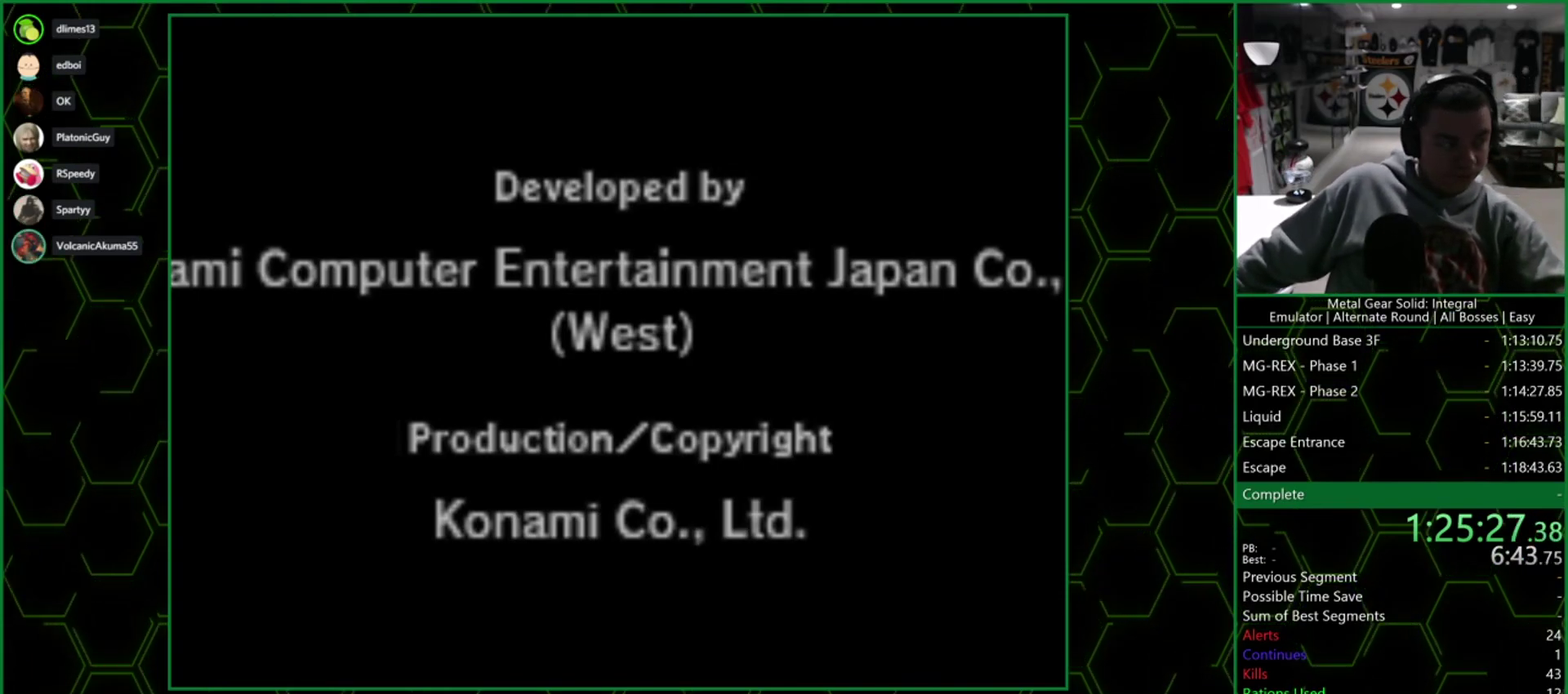
{"buttons": ["CROSS"], "left_stick": "center", "right_stick": "center", "events": []}
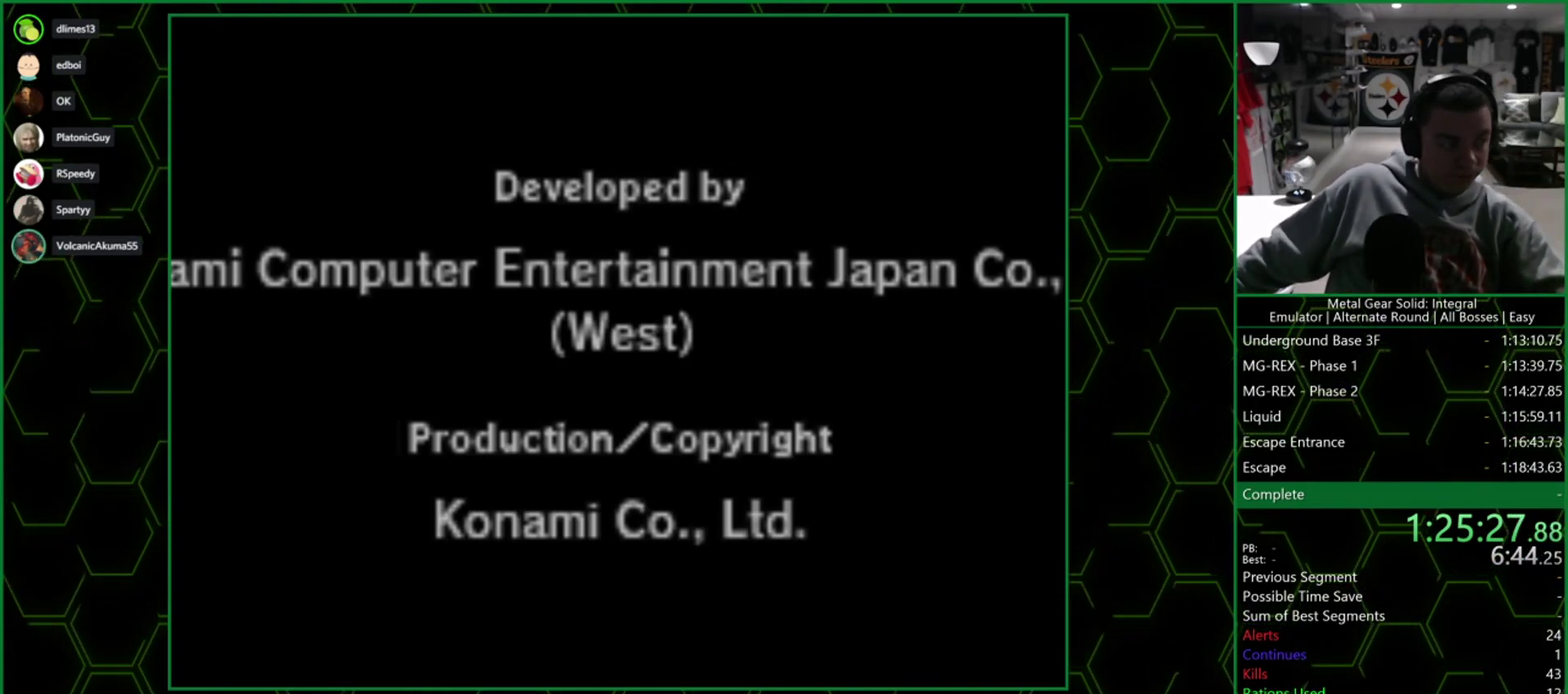
{"buttons": ["CROSS"], "left_stick": "center", "right_stick": "center", "events": []}
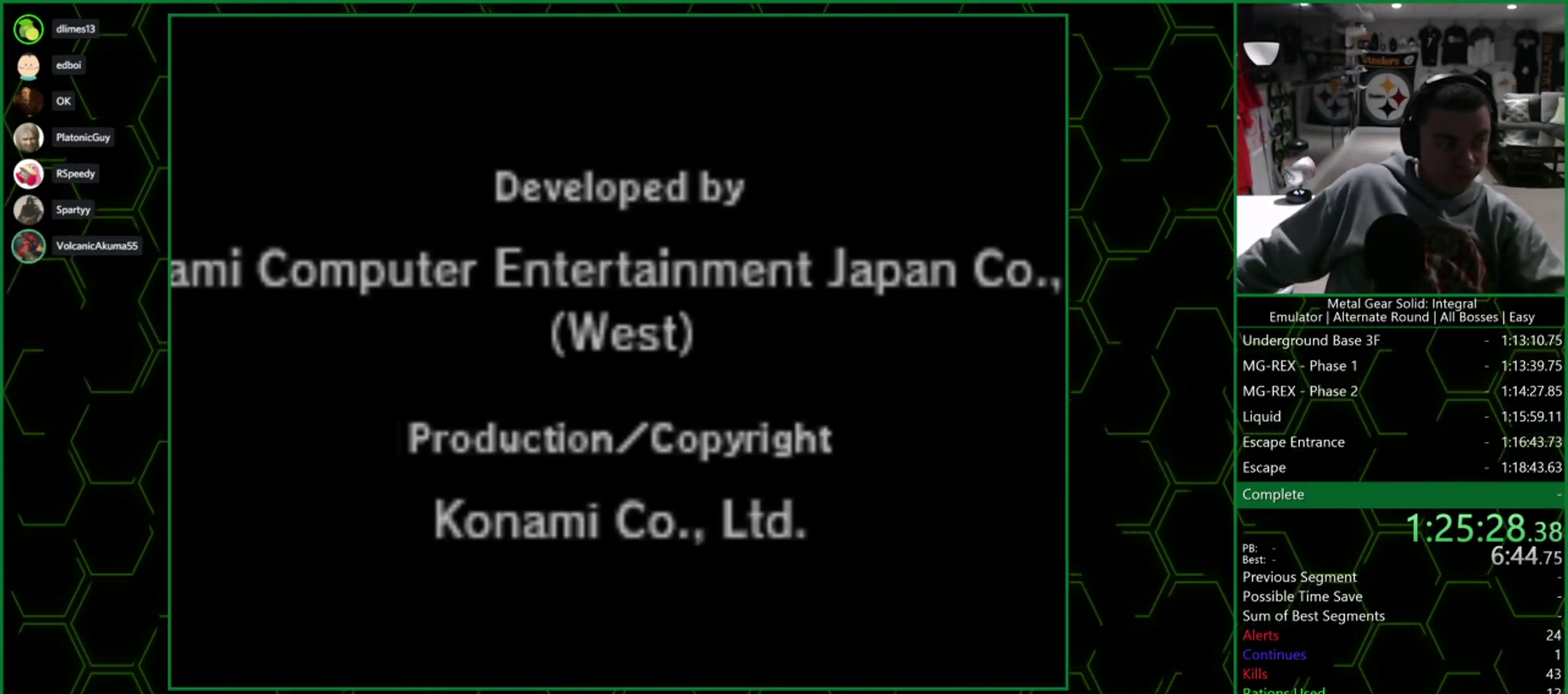
{"buttons": ["CROSS"], "left_stick": "center", "right_stick": "center", "events": []}
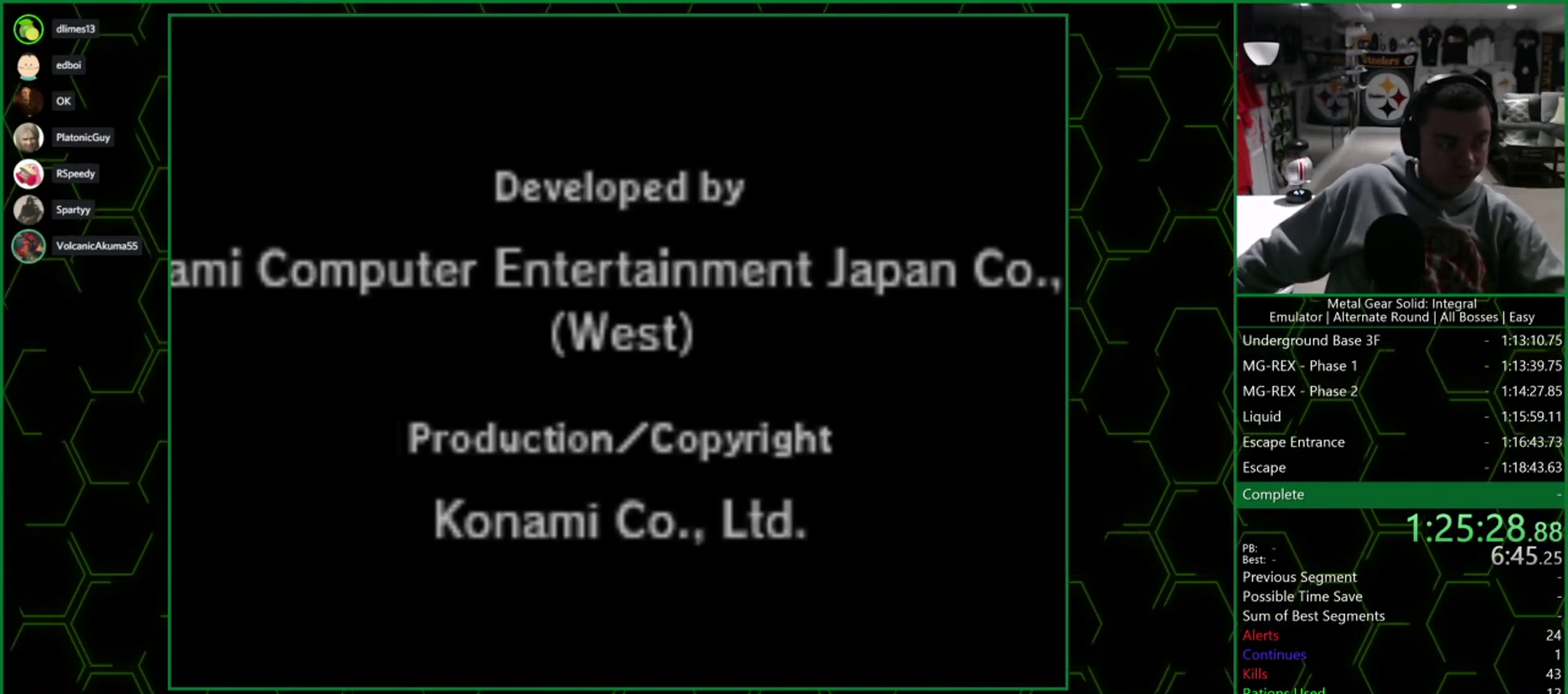
{"buttons": ["CROSS"], "left_stick": "center", "right_stick": "center", "events": []}
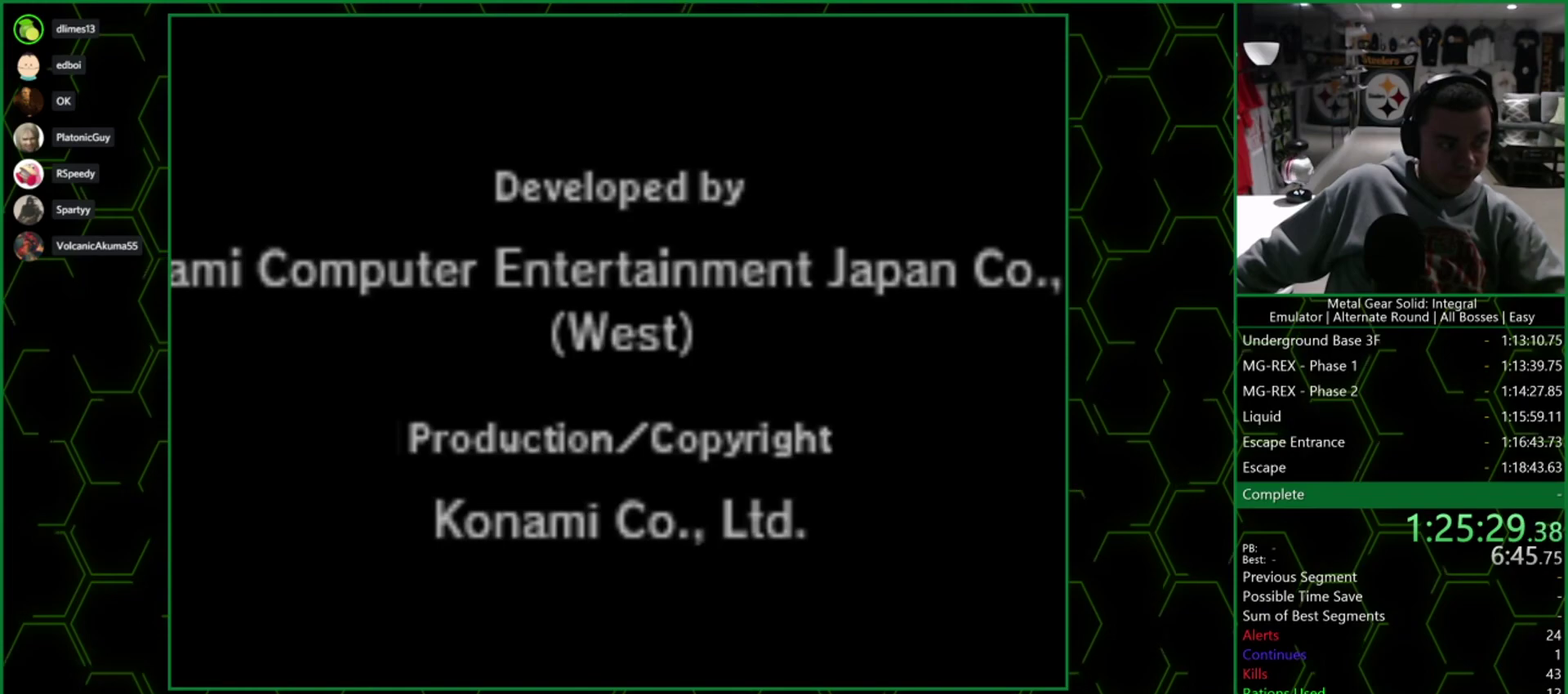
{"buttons": ["CROSS"], "left_stick": "center", "right_stick": "center", "events": []}
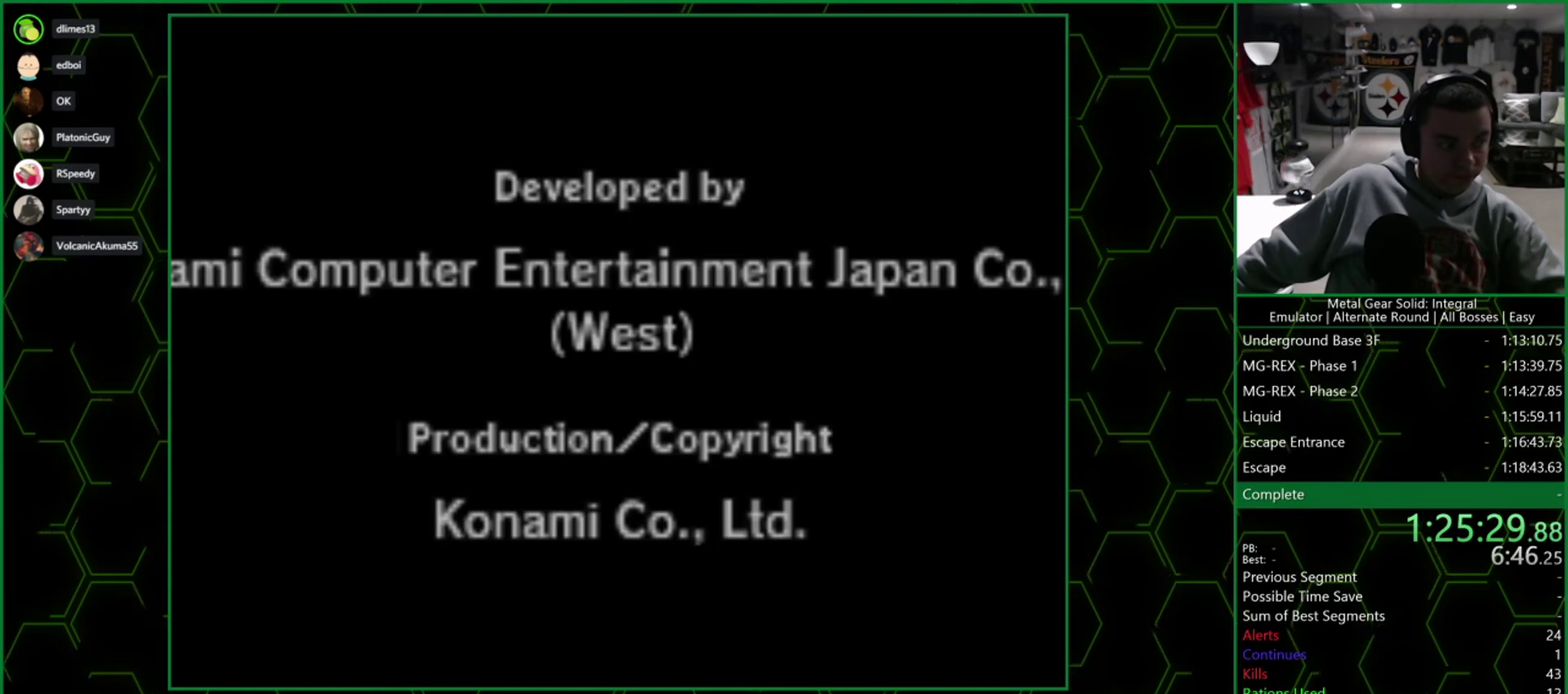
{"buttons": ["CROSS"], "left_stick": "center", "right_stick": "center", "events": []}
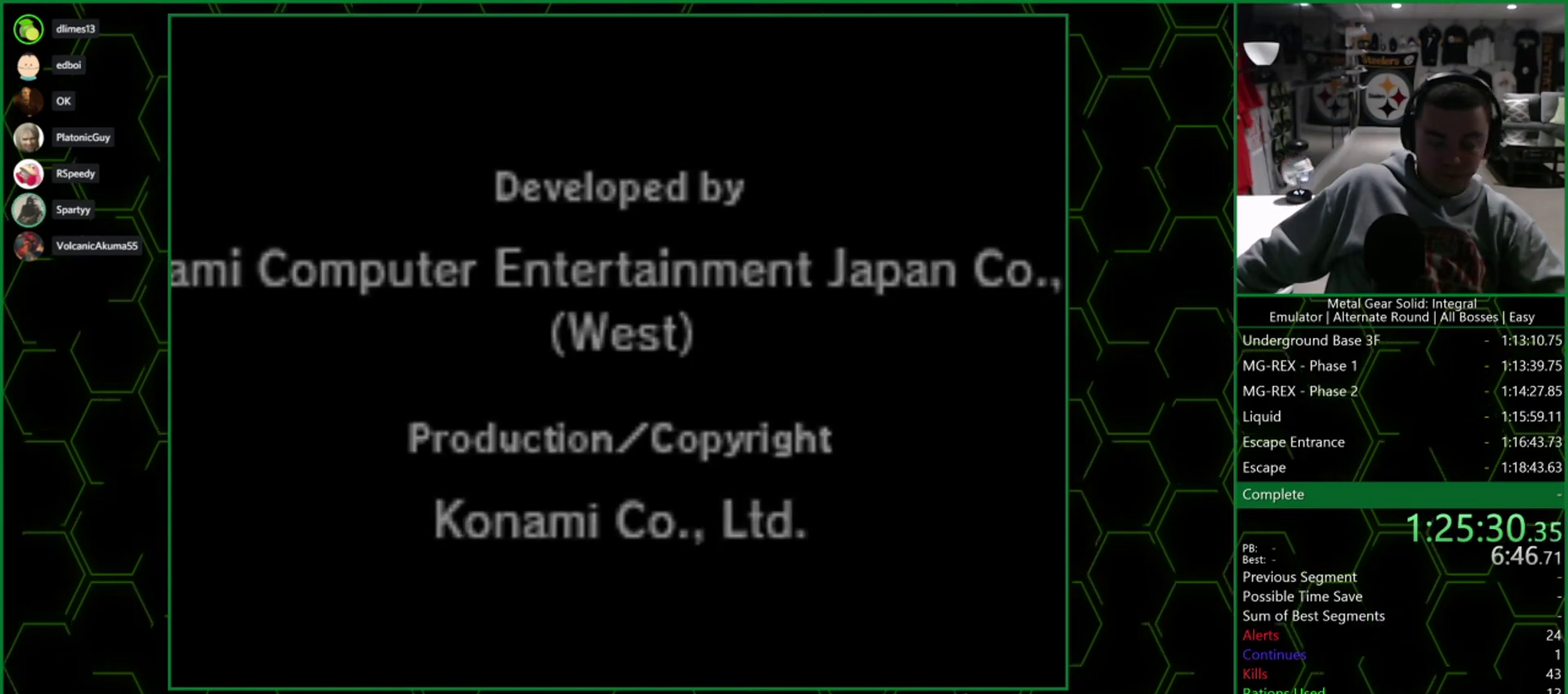
{"buttons": ["CROSS"], "left_stick": "center", "right_stick": "center", "events": []}
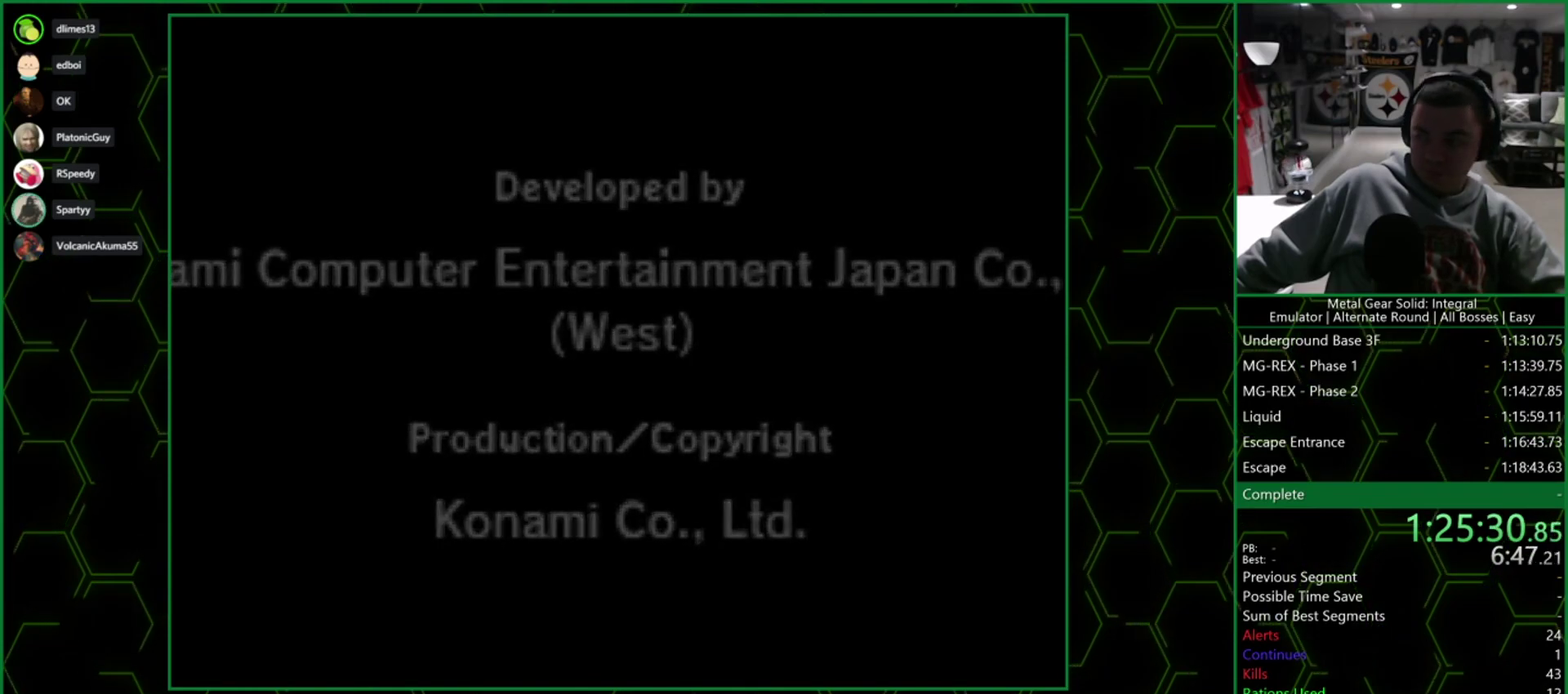
{"buttons": ["CROSS"], "left_stick": "center", "right_stick": "center", "events": []}